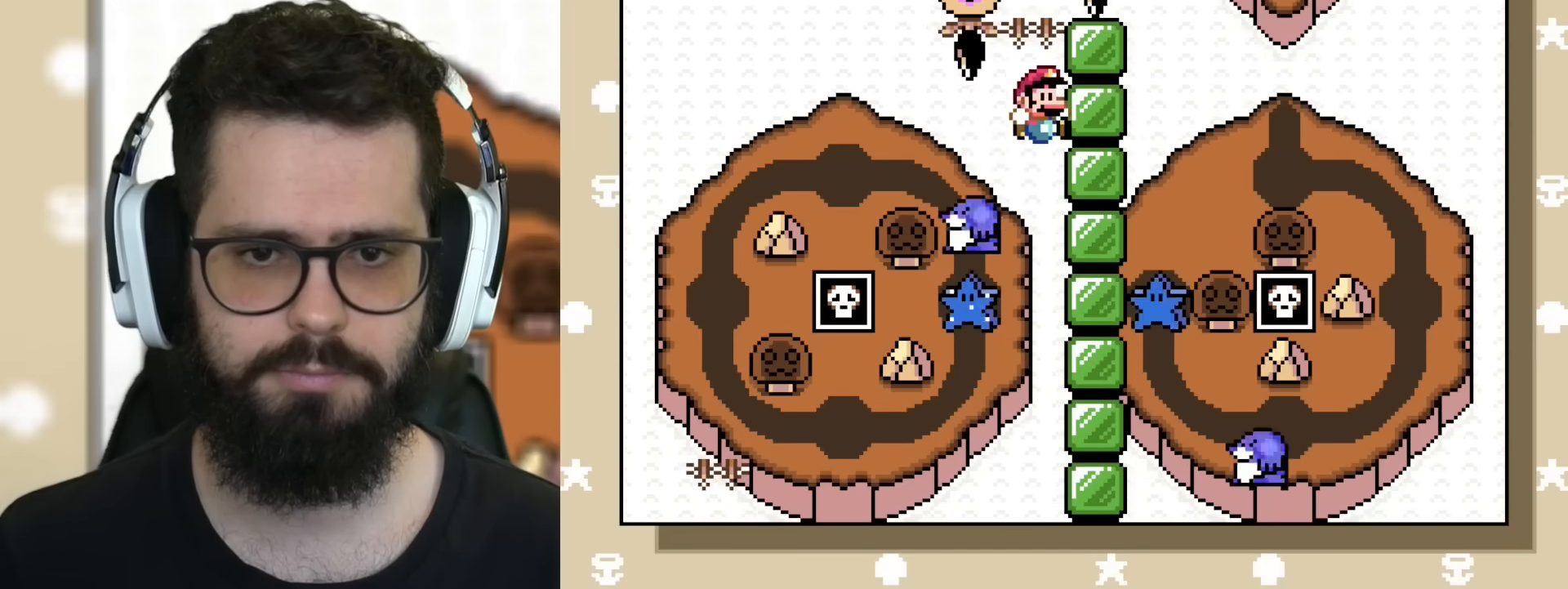
Gameplay with a controller (Nintendo layout); each line is a JSON object with the inputs held at the frame after it. "events" lists button and stick changes between this image and that frame as [ms after this image, input, new state], when the widget could be followed in between. Not read: L3 R3.
{"buttons": ["Y", "DPAD_UP"], "events": [[283, "B", "up"], [350, "DPAD_LEFT", "up"], [450, "DPAD_UP", "down"]]}
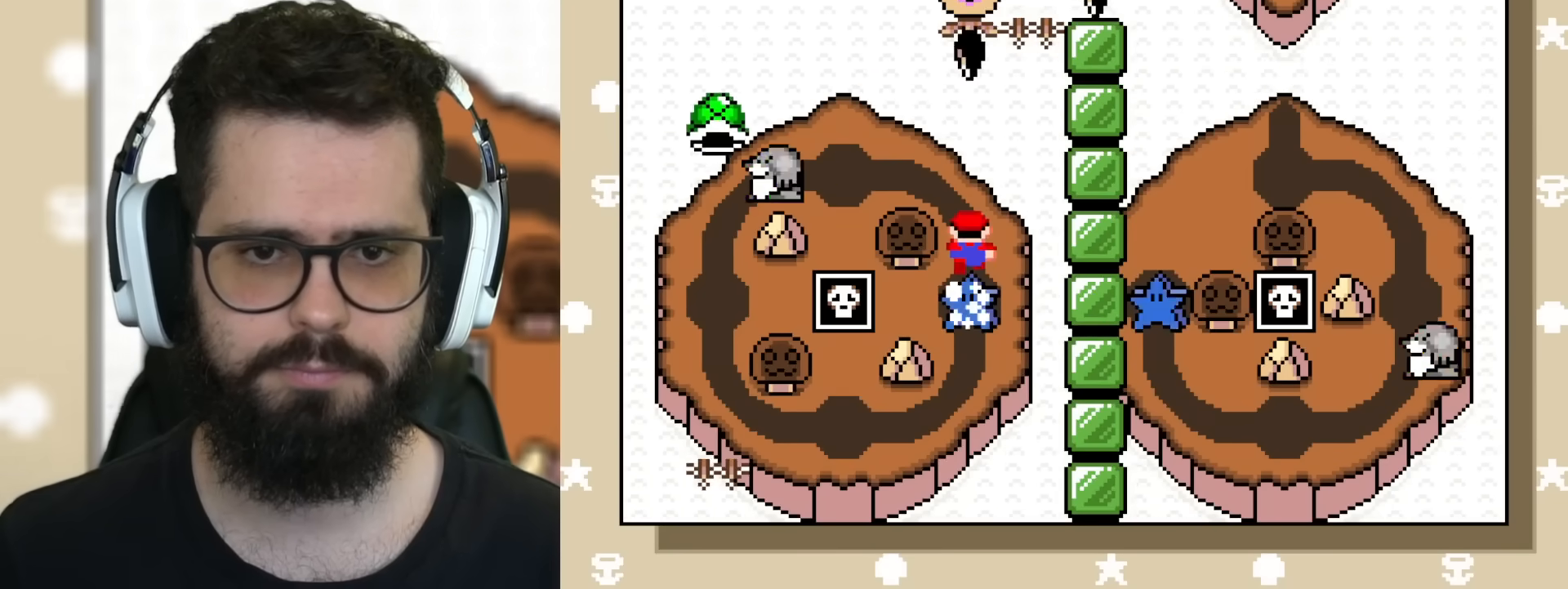
{"buttons": ["Y", "DPAD_LEFT"], "events": [[84, "DPAD_UP", "up"], [184, "DPAD_LEFT", "down"], [184, "DPAD_UP", "down"], [267, "DPAD_UP", "up"]]}
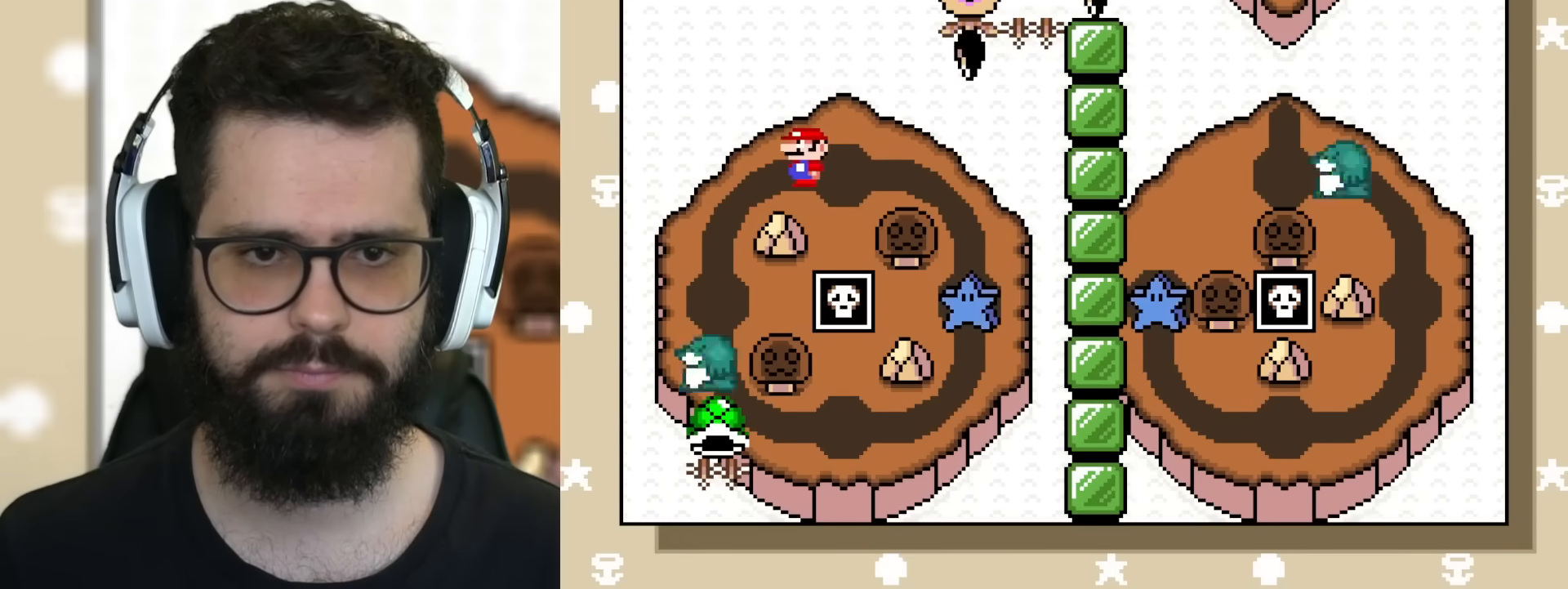
{"buttons": ["Y", "DPAD_DOWN"], "events": [[50, "DPAD_LEFT", "up"], [100, "DPAD_LEFT", "down"], [200, "DPAD_LEFT", "up"], [283, "DPAD_DOWN", "down"], [450, "DPAD_DOWN", "up"], [484, "DPAD_DOWN", "down"]]}
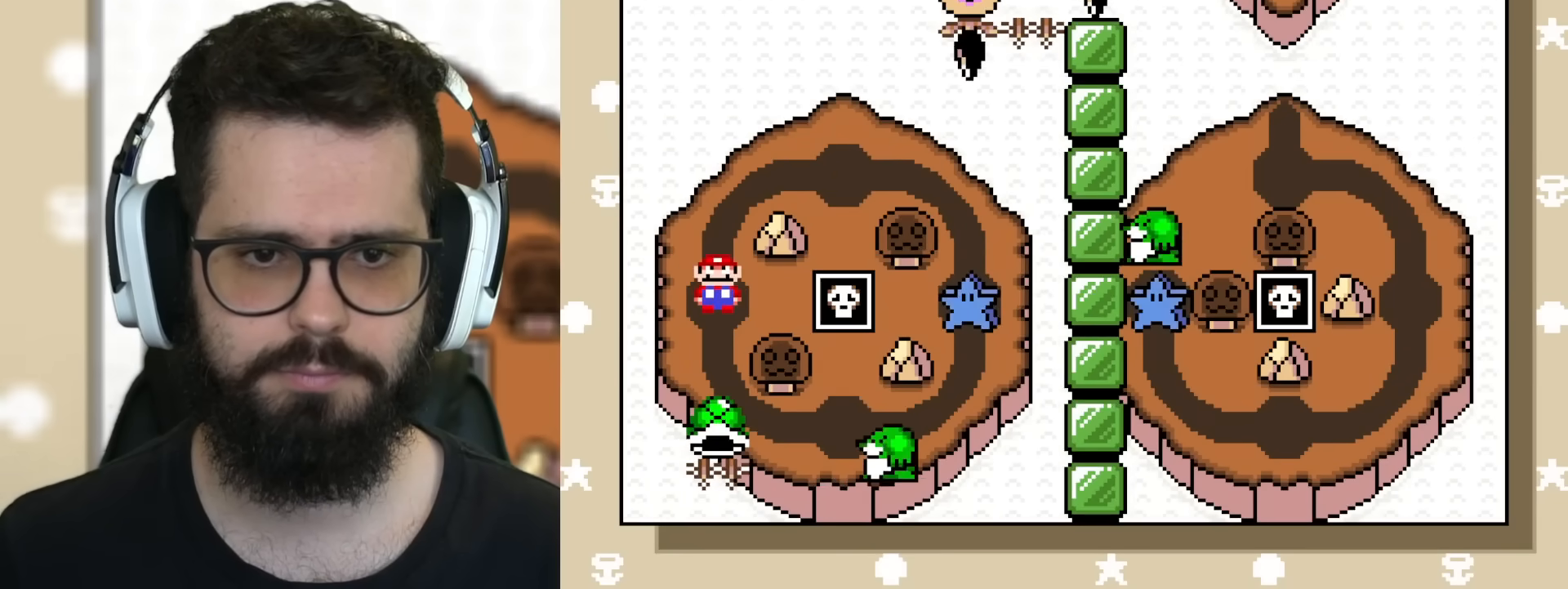
{"buttons": ["Y"], "events": [[150, "DPAD_DOWN", "up"], [250, "DPAD_DOWN", "down"], [250, "DPAD_RIGHT", "down"], [401, "DPAD_RIGHT", "up"], [451, "DPAD_DOWN", "up"]]}
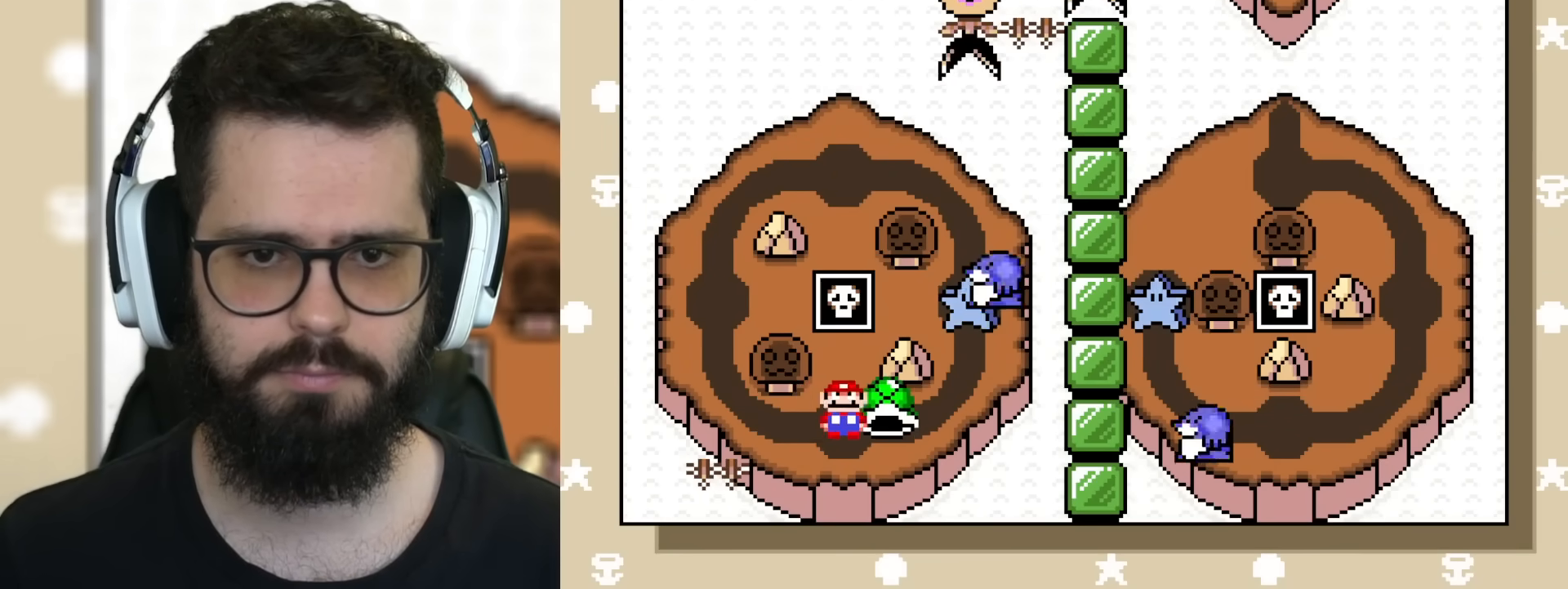
{"buttons": ["Y"], "events": [[33, "DPAD_RIGHT", "down"], [183, "DPAD_RIGHT", "up"], [233, "DPAD_RIGHT", "down"], [417, "DPAD_RIGHT", "up"]]}
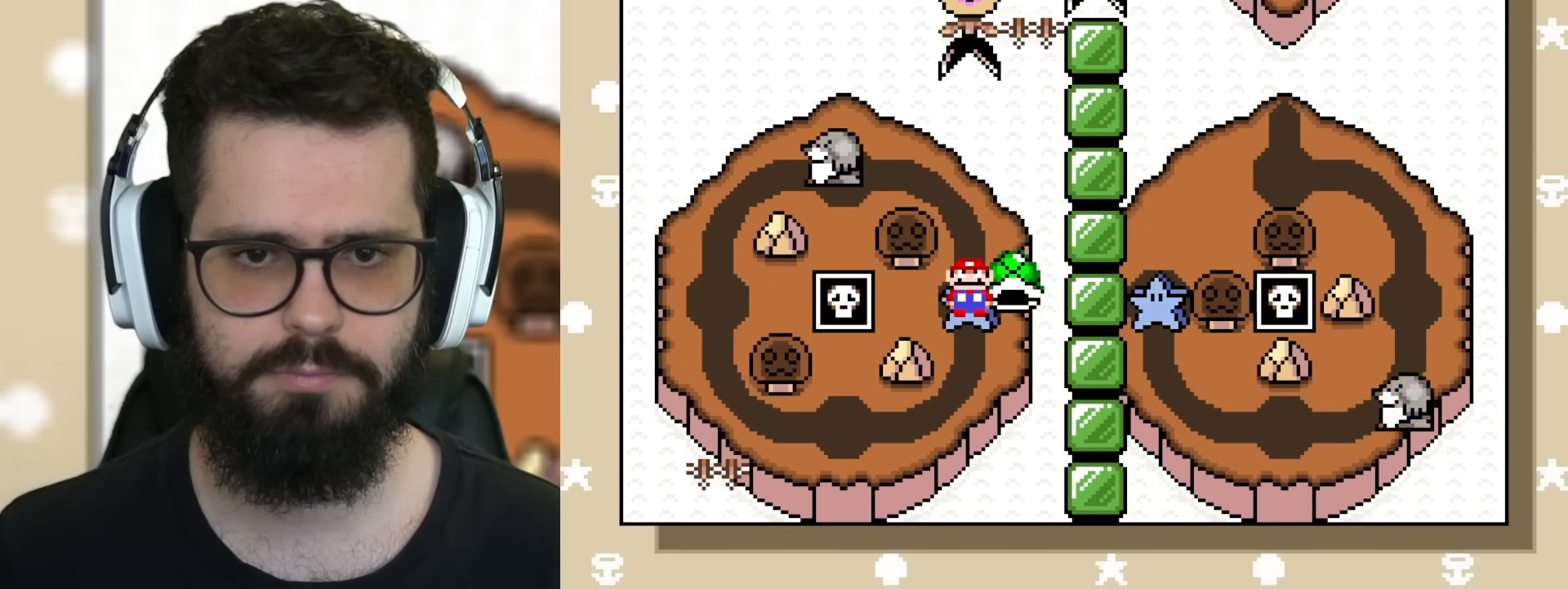
{"buttons": ["B", "Y", "DPAD_RIGHT"], "events": [[301, "B", "down"], [301, "DPAD_RIGHT", "down"]]}
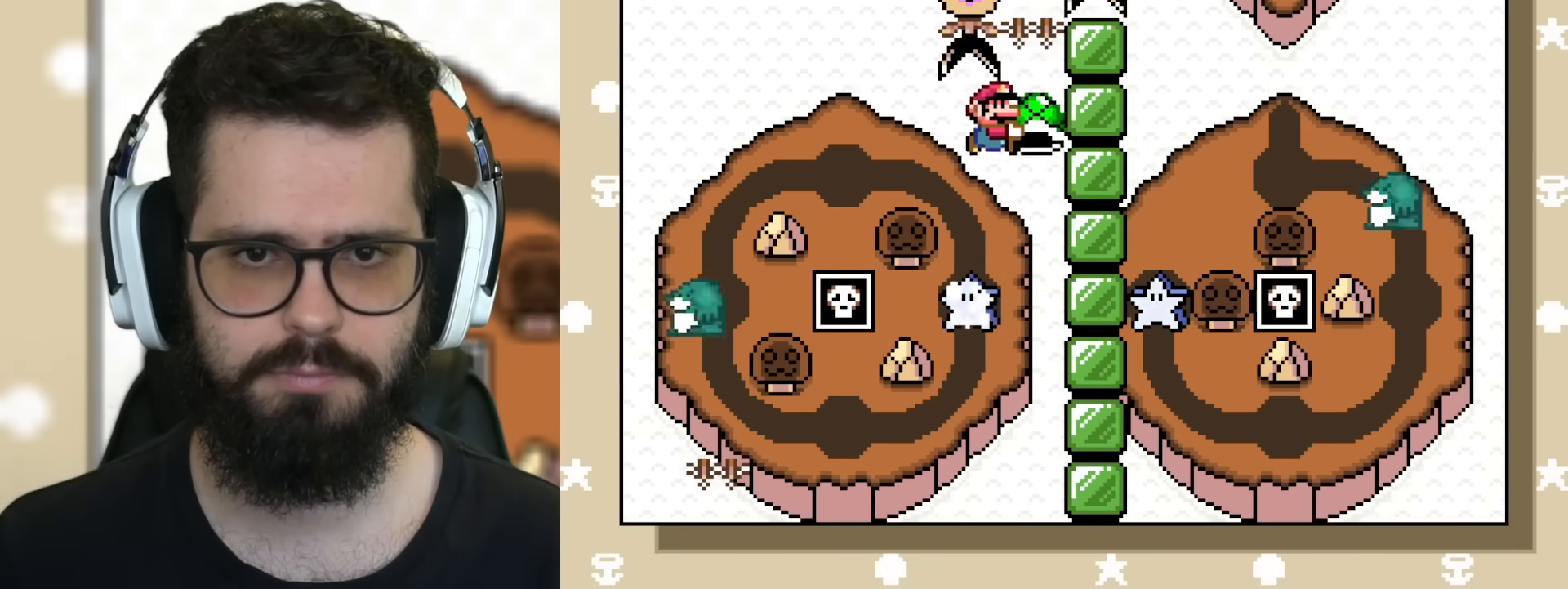
{"buttons": ["Y"], "events": [[16, "B", "up"], [16, "DPAD_UP", "down"], [16, "Y", "up"], [83, "DPAD_RIGHT", "up"], [83, "DPAD_UP", "up"], [117, "B", "down"], [117, "Y", "down"], [150, "DPAD_LEFT", "down"], [350, "DPAD_UP", "down"], [383, "B", "up"], [400, "DPAD_UP", "up"], [434, "DPAD_LEFT", "up"]]}
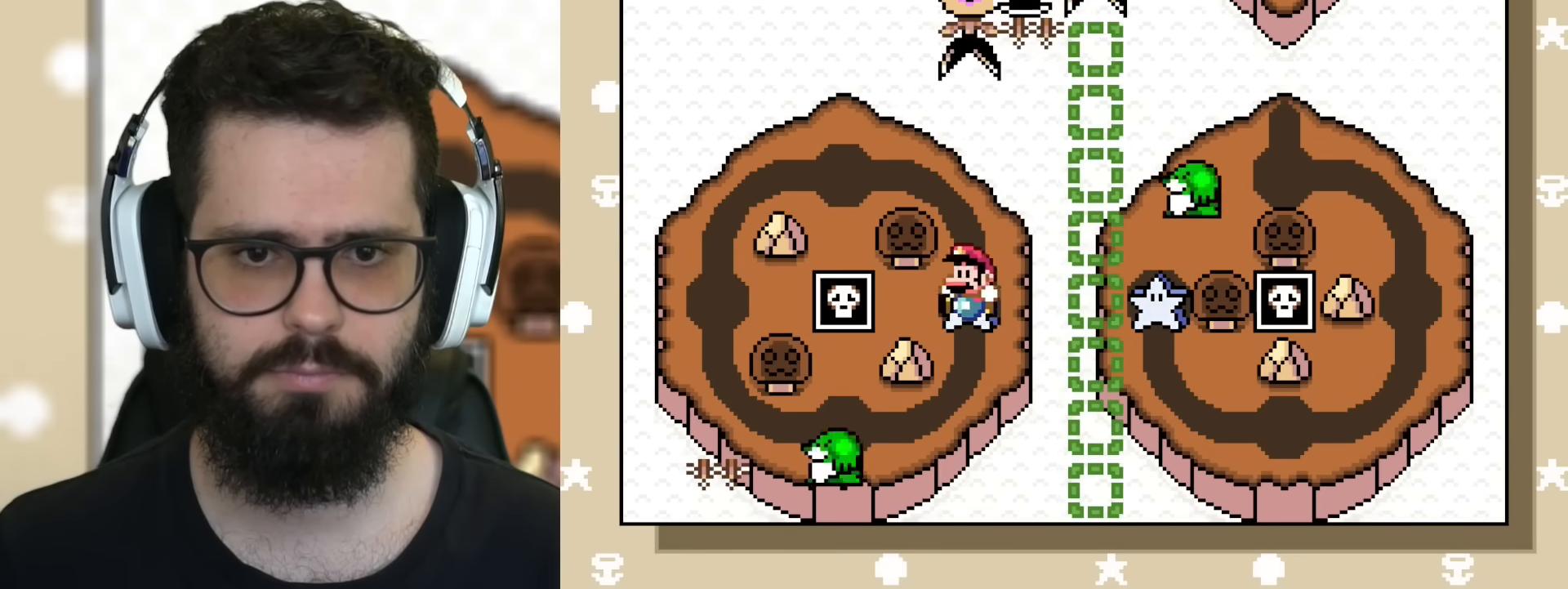
{"buttons": ["B", "Y", "DPAD_RIGHT"], "events": [[34, "DPAD_RIGHT", "down"], [67, "DPAD_UP", "down"], [134, "DPAD_UP", "up"], [167, "DPAD_RIGHT", "up"], [301, "DPAD_RIGHT", "down"], [501, "B", "down"]]}
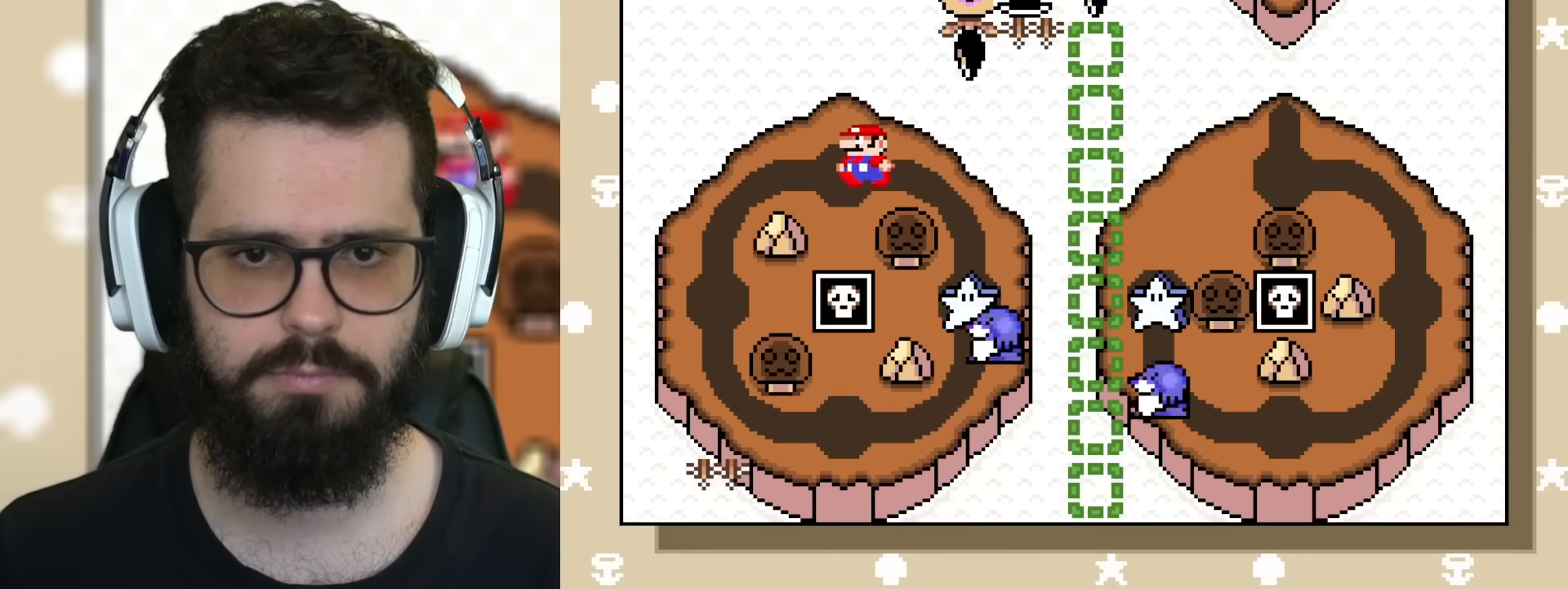
{"buttons": ["Y", "DPAD_LEFT"], "events": [[150, "DPAD_RIGHT", "up"], [183, "B", "up"], [233, "DPAD_LEFT", "down"], [350, "DPAD_LEFT", "up"], [400, "DPAD_LEFT", "down"]]}
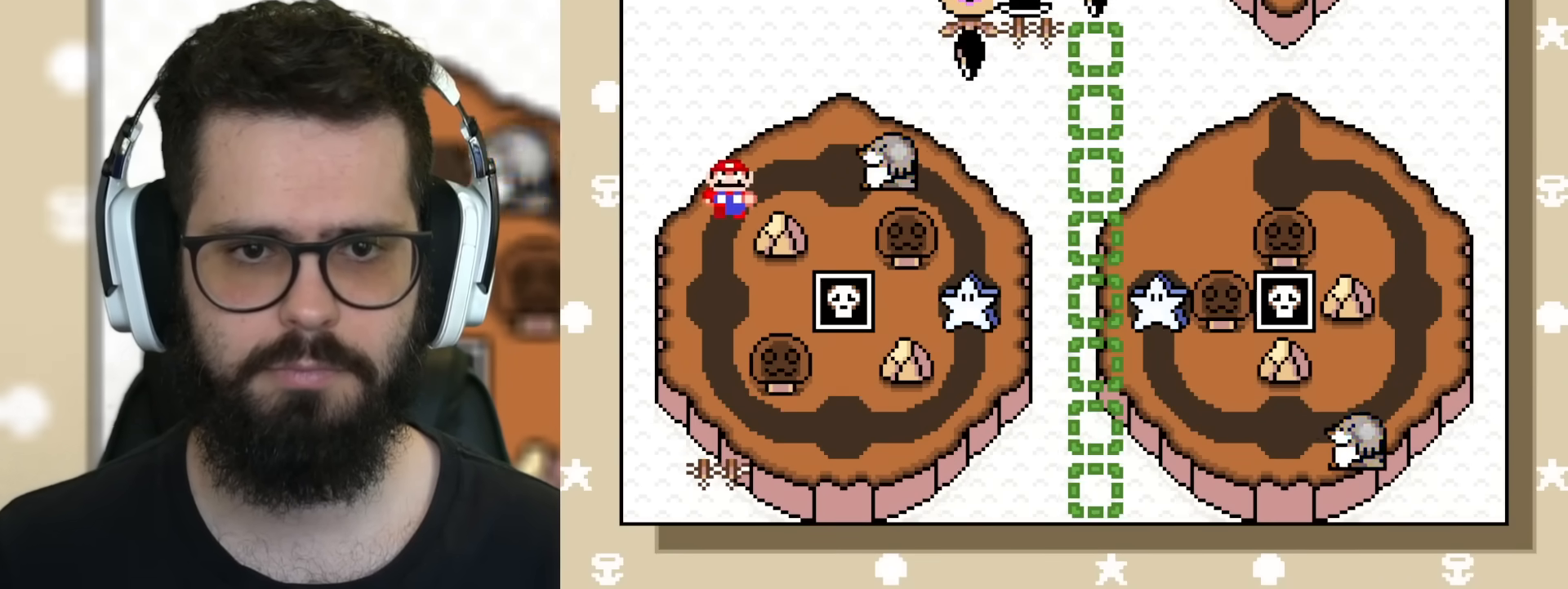
{"buttons": ["Y", "DPAD_DOWN"], "events": [[84, "DPAD_LEFT", "up"], [117, "DPAD_DOWN", "down"], [167, "DPAD_RIGHT", "down"], [284, "DPAD_RIGHT", "up"], [351, "DPAD_DOWN", "up"], [434, "DPAD_DOWN", "down"]]}
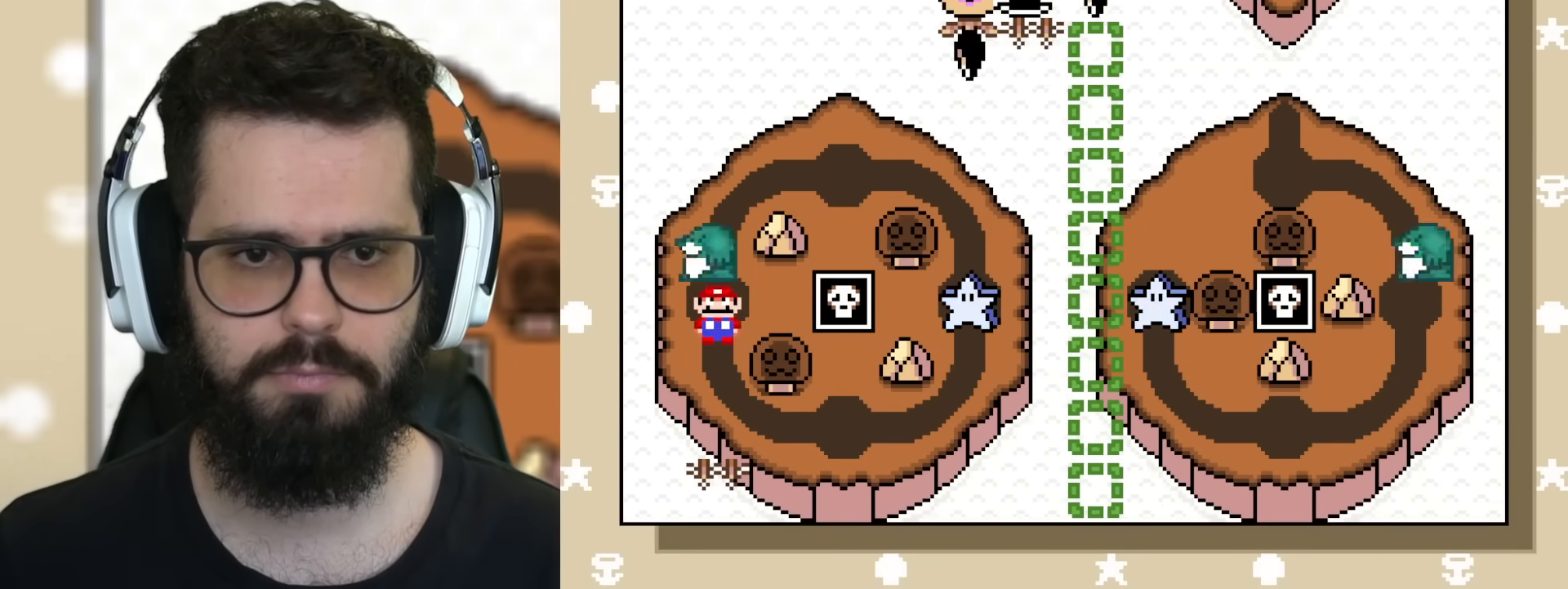
{"buttons": ["Y", "DPAD_RIGHT"], "events": [[83, "DPAD_DOWN", "up"], [183, "DPAD_RIGHT", "down"], [283, "DPAD_RIGHT", "up"], [350, "DPAD_RIGHT", "down"], [434, "DPAD_RIGHT", "up"], [484, "DPAD_RIGHT", "down"]]}
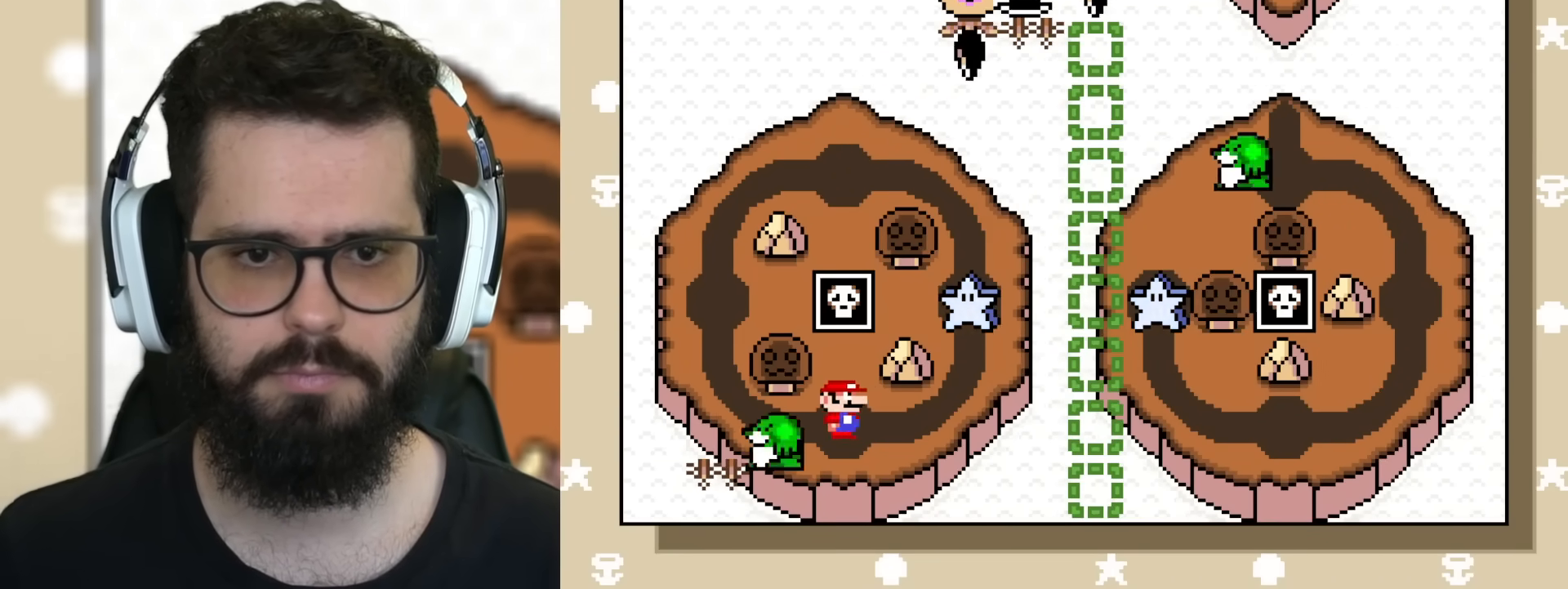
{"buttons": ["Y", "DPAD_RIGHT"], "events": [[100, "DPAD_RIGHT", "up"], [117, "DPAD_RIGHT", "down"], [250, "DPAD_RIGHT", "up"], [501, "DPAD_RIGHT", "down"]]}
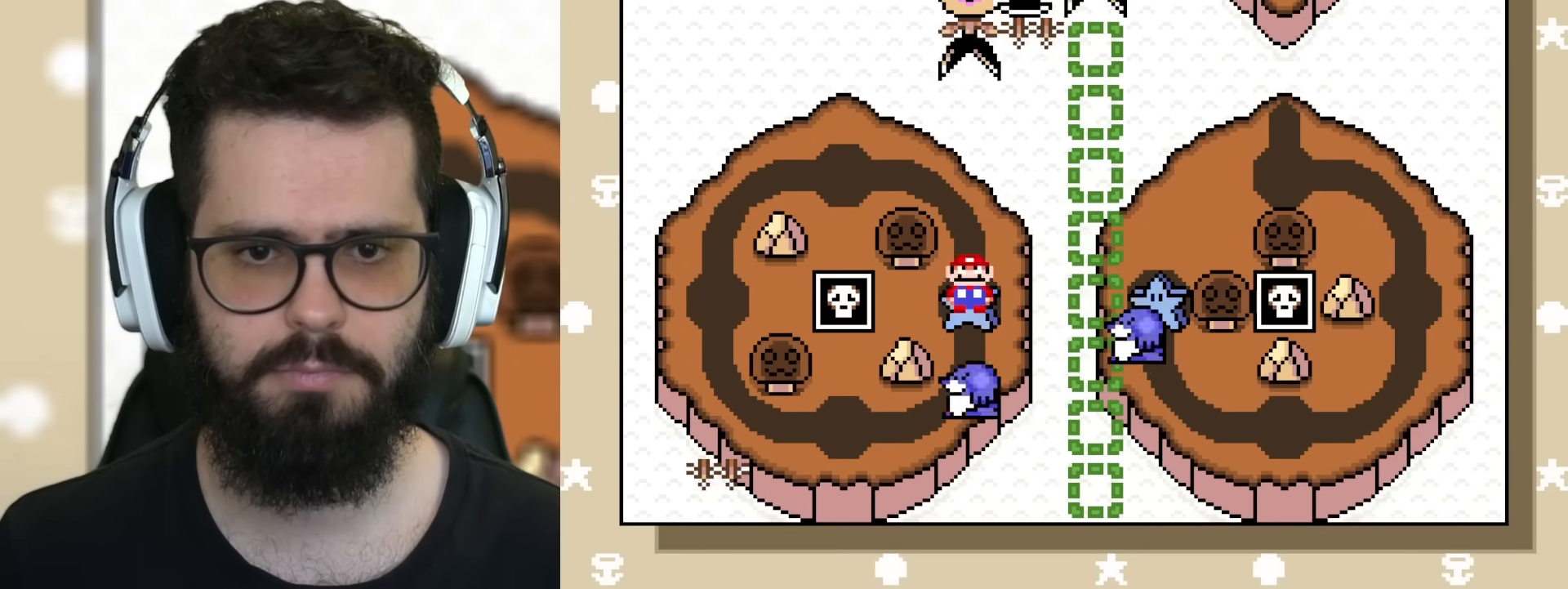
{"buttons": ["B", "Y", "DPAD_LEFT"], "events": [[16, "B", "down"], [150, "B", "up"], [267, "DPAD_RIGHT", "up"], [300, "DPAD_LEFT", "down"], [333, "B", "down"]]}
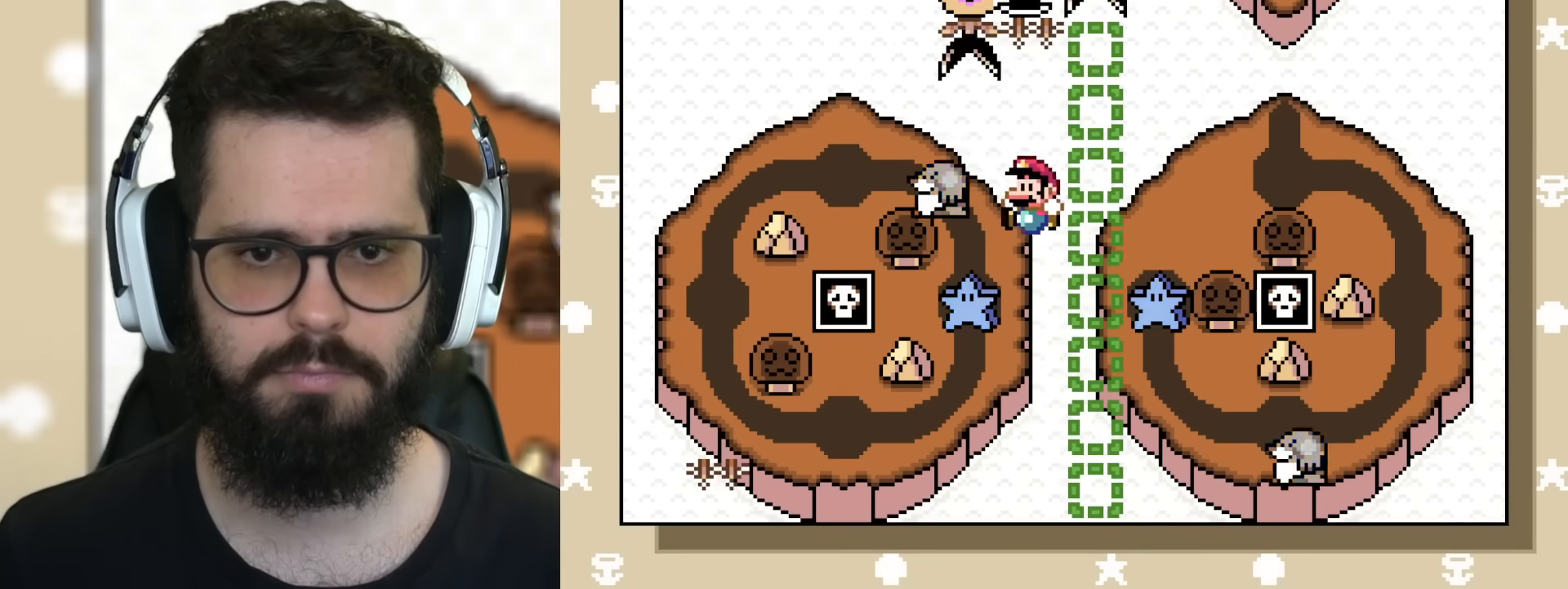
{"buttons": ["Y"], "events": [[234, "B", "up"], [234, "DPAD_LEFT", "up"]]}
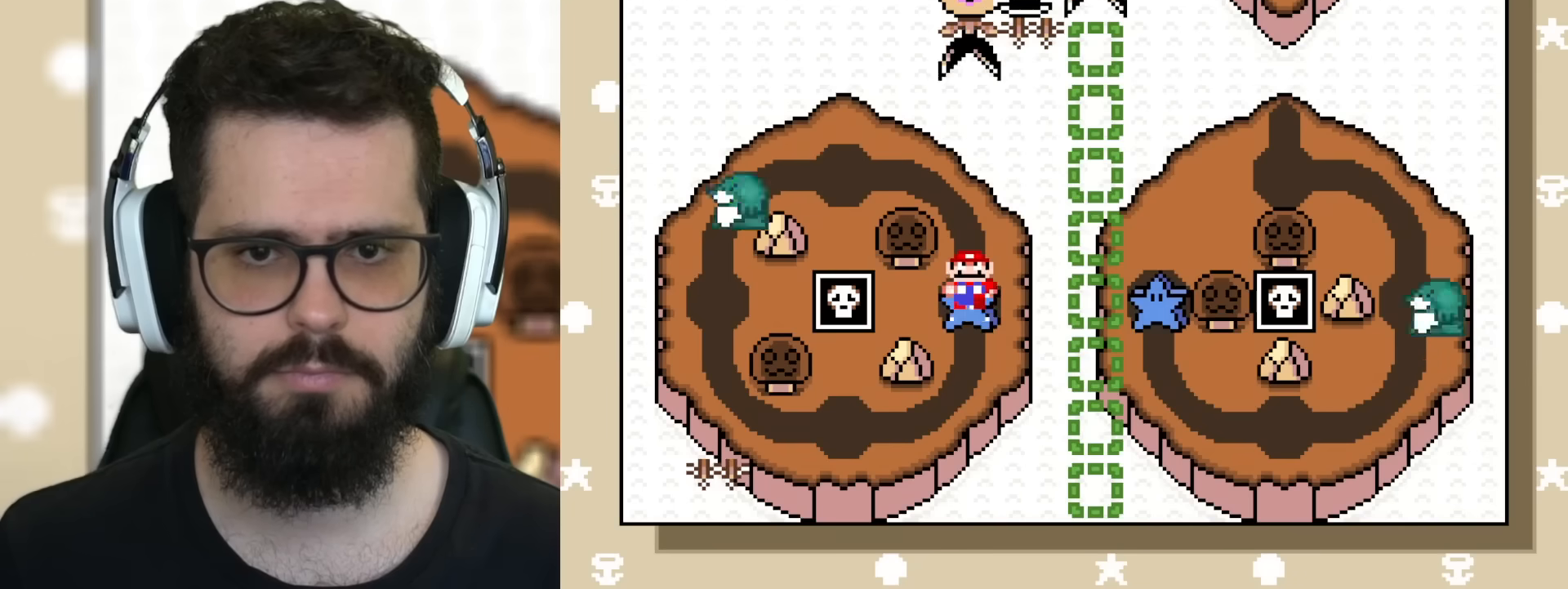
{"buttons": ["B", "Y", "DPAD_RIGHT"], "events": [[50, "B", "down"], [50, "DPAD_RIGHT", "down"], [217, "B", "up"], [350, "B", "down"]]}
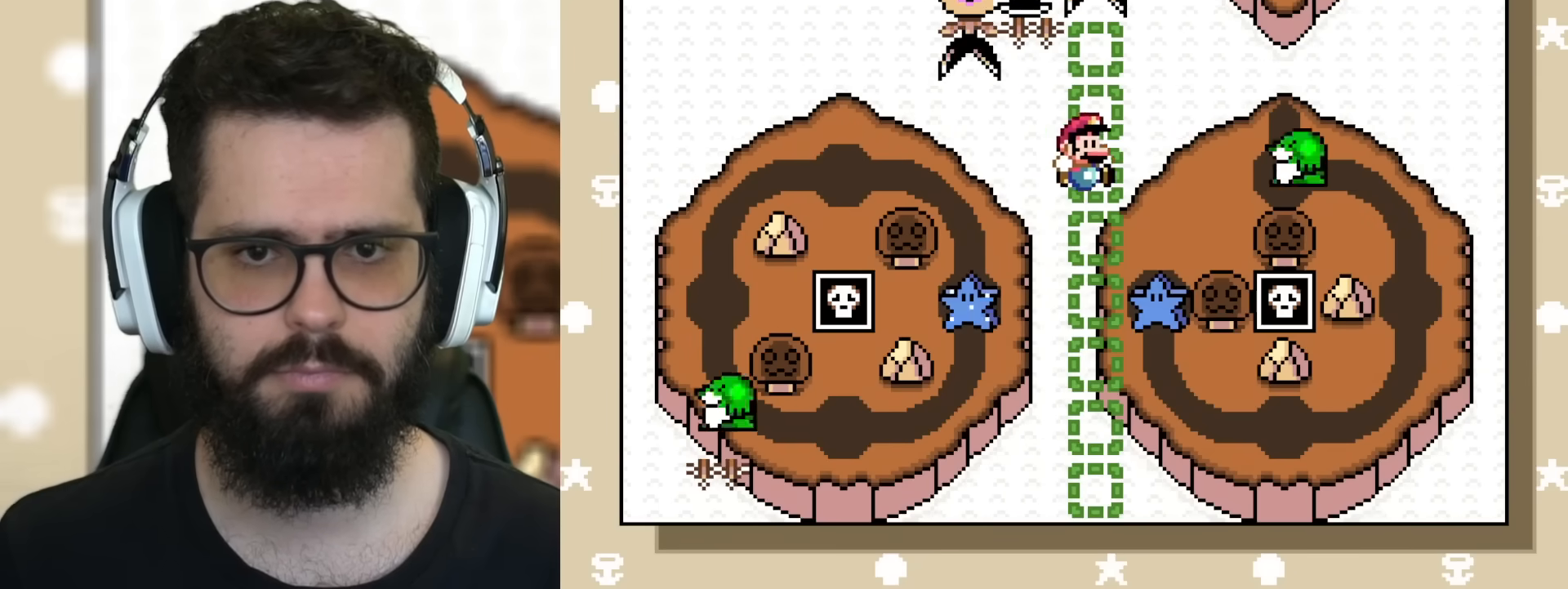
{"buttons": ["Y", "DPAD_DOWN"], "events": [[50, "B", "up"], [50, "DPAD_RIGHT", "up"], [184, "DPAD_RIGHT", "down"], [284, "DPAD_DOWN", "down"], [284, "DPAD_RIGHT", "up"], [451, "DPAD_DOWN", "up"], [484, "DPAD_DOWN", "down"]]}
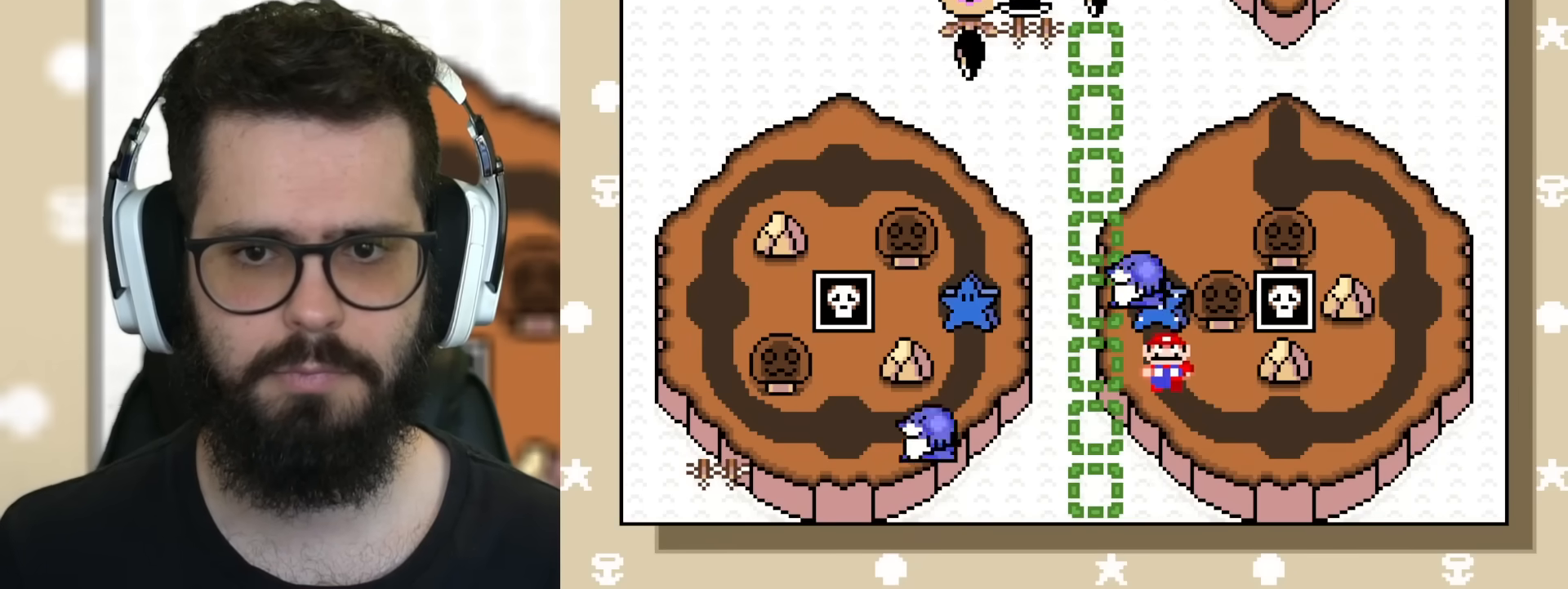
{"buttons": ["Y"], "events": [[117, "DPAD_DOWN", "up"], [167, "DPAD_RIGHT", "down"], [283, "DPAD_RIGHT", "up"], [300, "DPAD_RIGHT", "down"], [433, "DPAD_RIGHT", "up"]]}
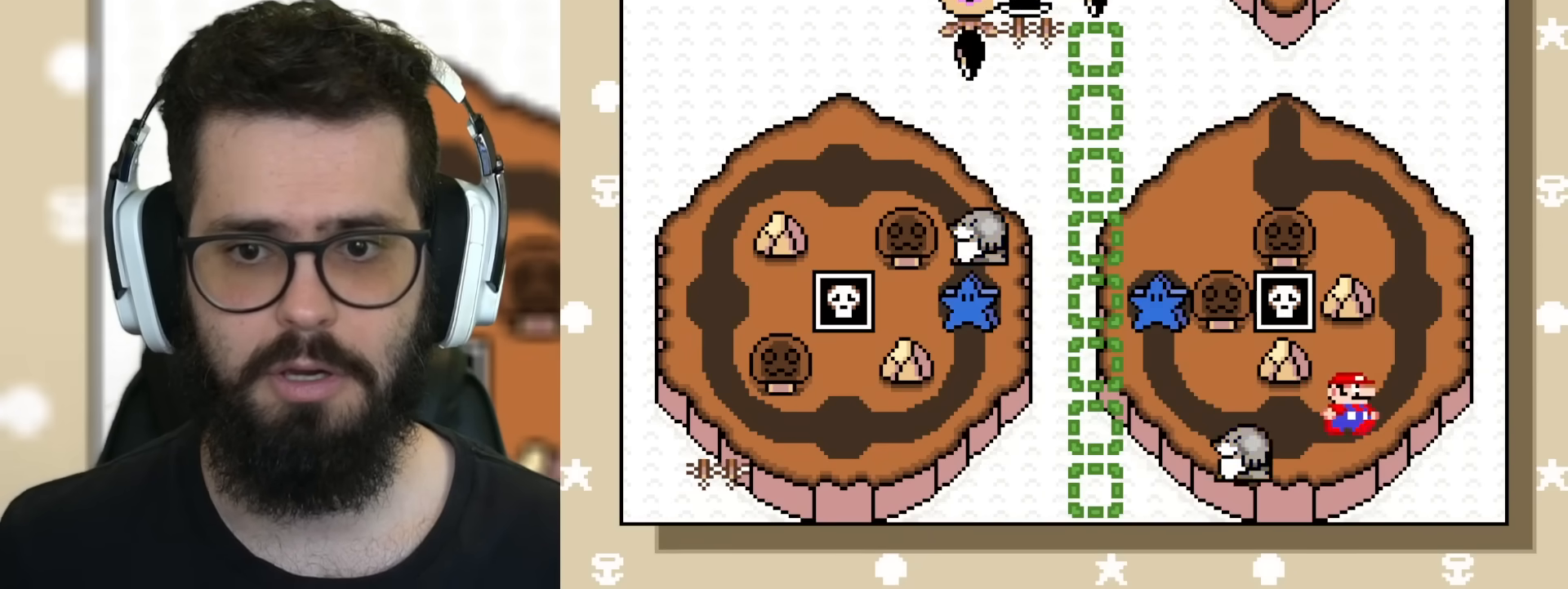
{"buttons": ["Y"], "events": [[17, "DPAD_RIGHT", "down"], [134, "DPAD_RIGHT", "up"], [184, "DPAD_RIGHT", "down"], [234, "DPAD_UP", "down"], [284, "DPAD_RIGHT", "up"], [284, "DPAD_UP", "up"], [351, "DPAD_UP", "down"], [484, "DPAD_UP", "up"]]}
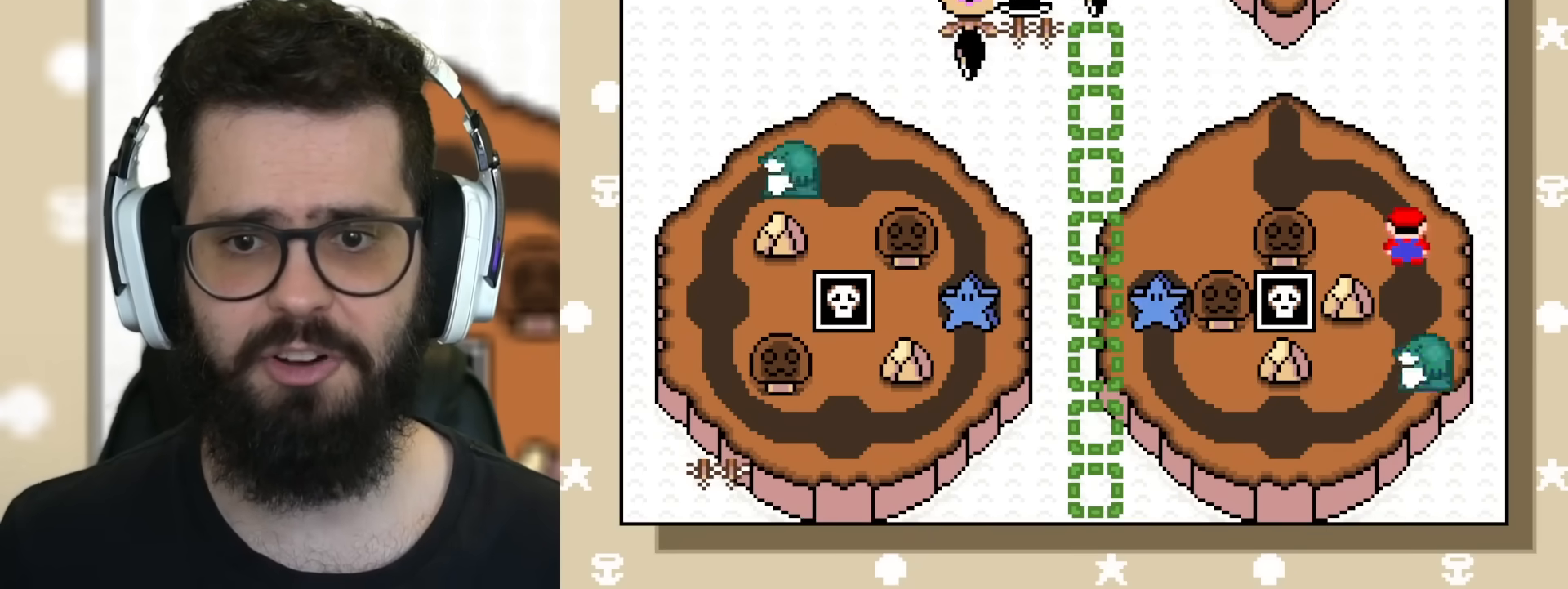
{"buttons": ["Y"], "events": [[66, "DPAD_LEFT", "down"], [200, "DPAD_LEFT", "up"], [250, "DPAD_LEFT", "down"], [400, "DPAD_LEFT", "up"], [400, "DPAD_UP", "down"], [500, "DPAD_UP", "up"]]}
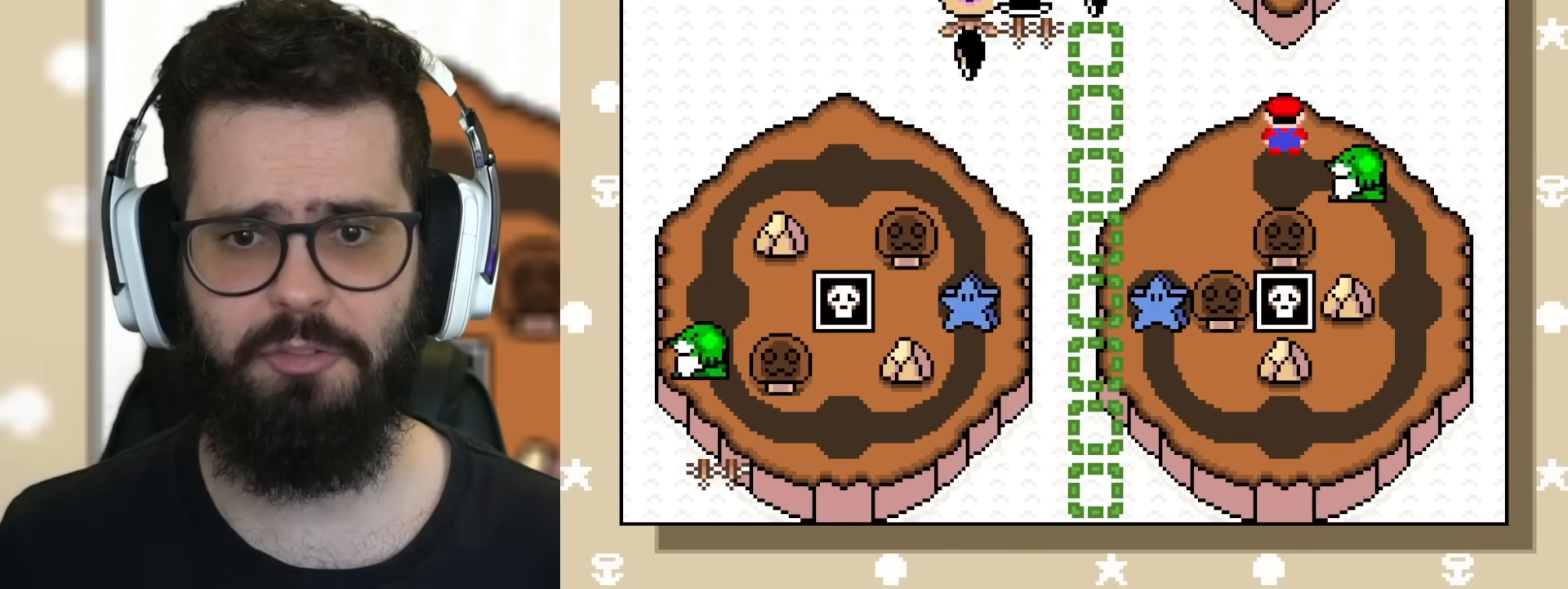
{"buttons": [], "events": [[134, "DPAD_UP", "down"], [150, "DPAD_UP", "up"], [184, "DPAD_UP", "down"], [200, "DPAD_UP", "up"], [484, "Y", "up"]]}
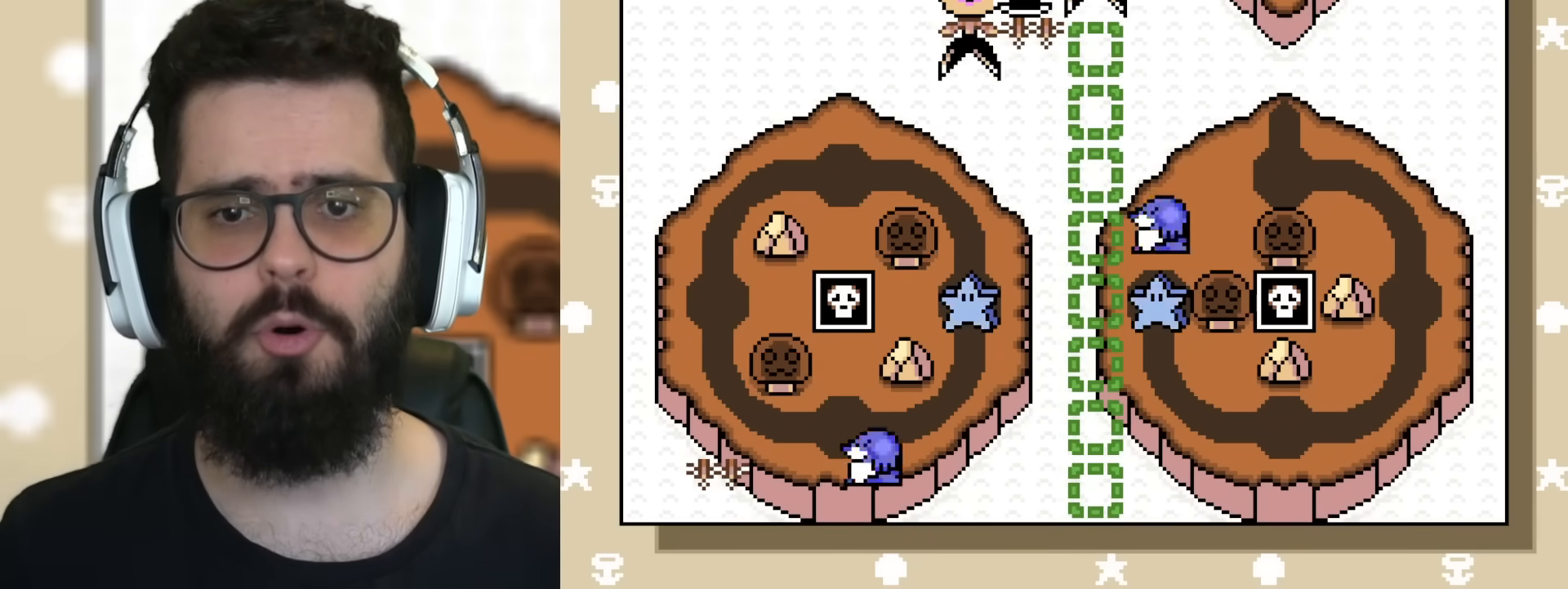
{"buttons": [], "events": []}